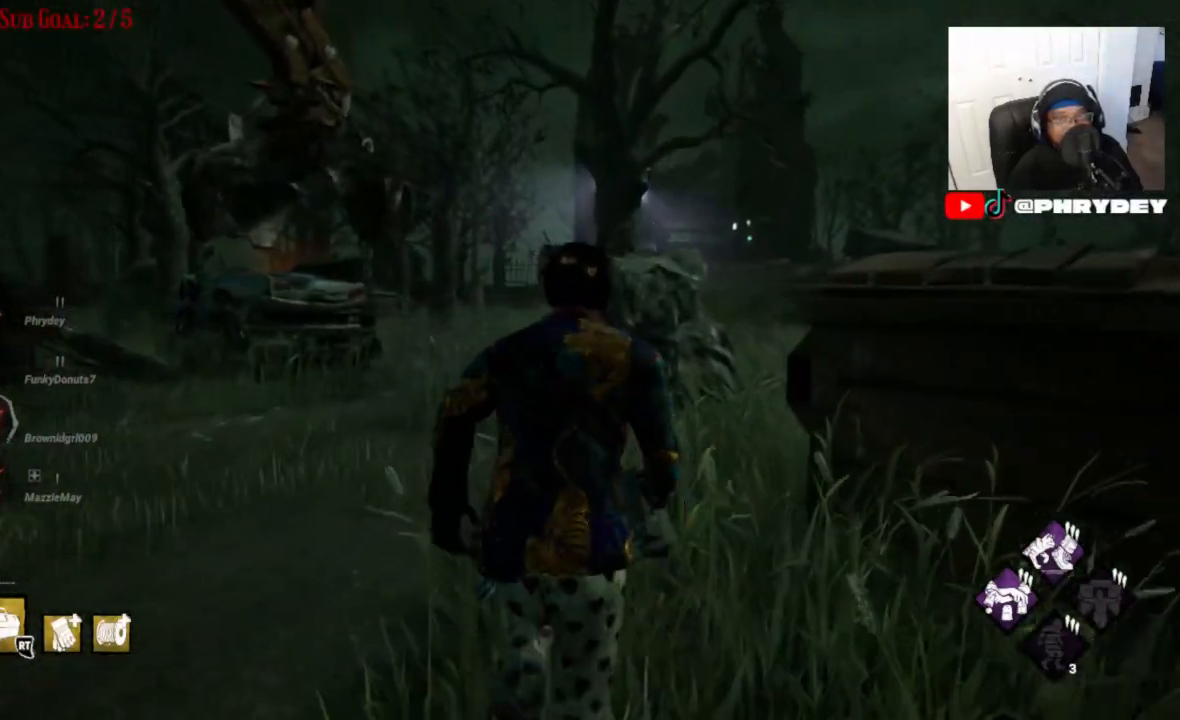
Gameplay with a controller (Xbox layout); each line is a JSON object with the inputs held at the frame after it. "events" lists button and stick changes between this image and that frame as [ms after this image, input, new state], when the widget could be followed in between. Not read: L3 R1 R3.
{"buttons": ["L1"], "left_stick": "up", "right_stick": "right", "events": [[500, "right_stick", "right"]]}
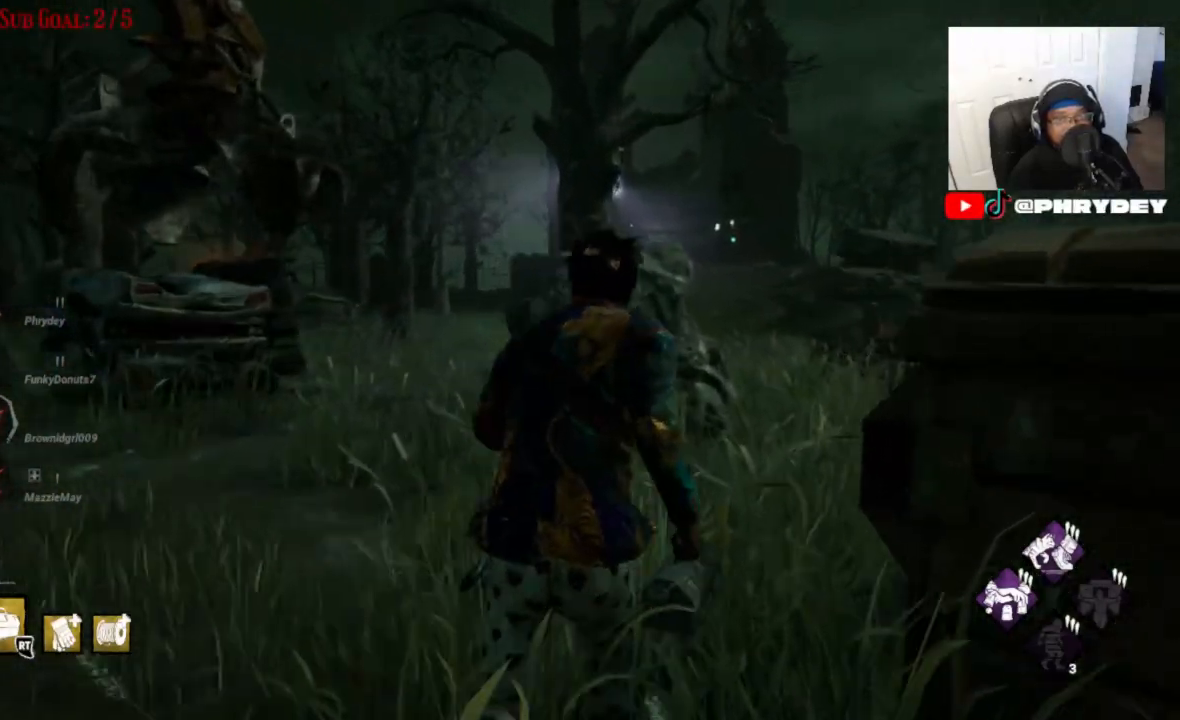
{"buttons": ["L1"], "left_stick": "up", "right_stick": "up-right", "events": [[234, "right_stick", "up-right"]]}
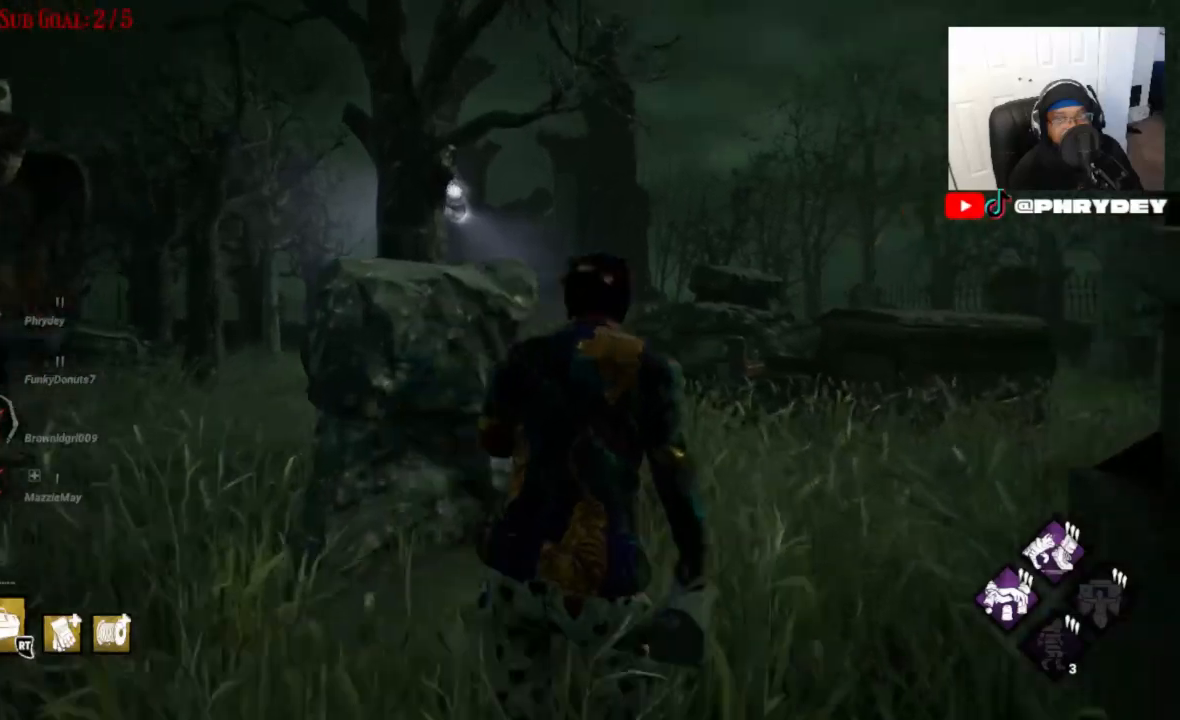
{"buttons": ["L1"], "left_stick": "up", "right_stick": "center", "events": [[133, "right_stick", "center"]]}
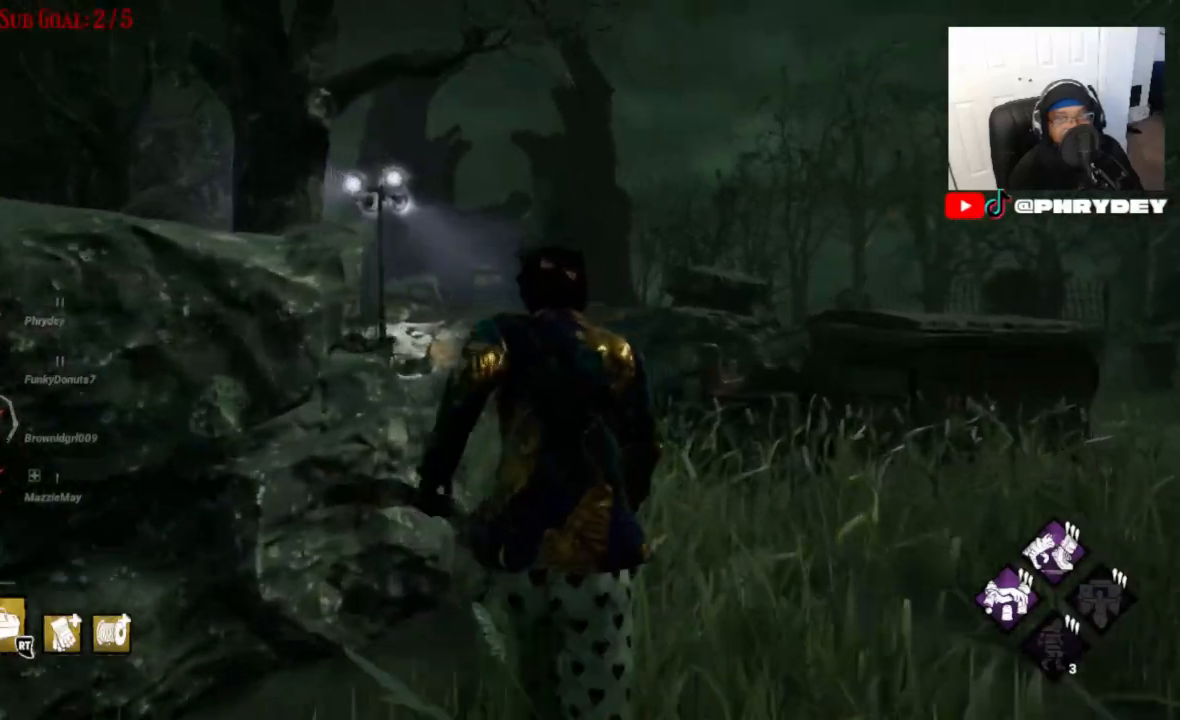
{"buttons": ["L1"], "left_stick": "up", "right_stick": "center", "events": []}
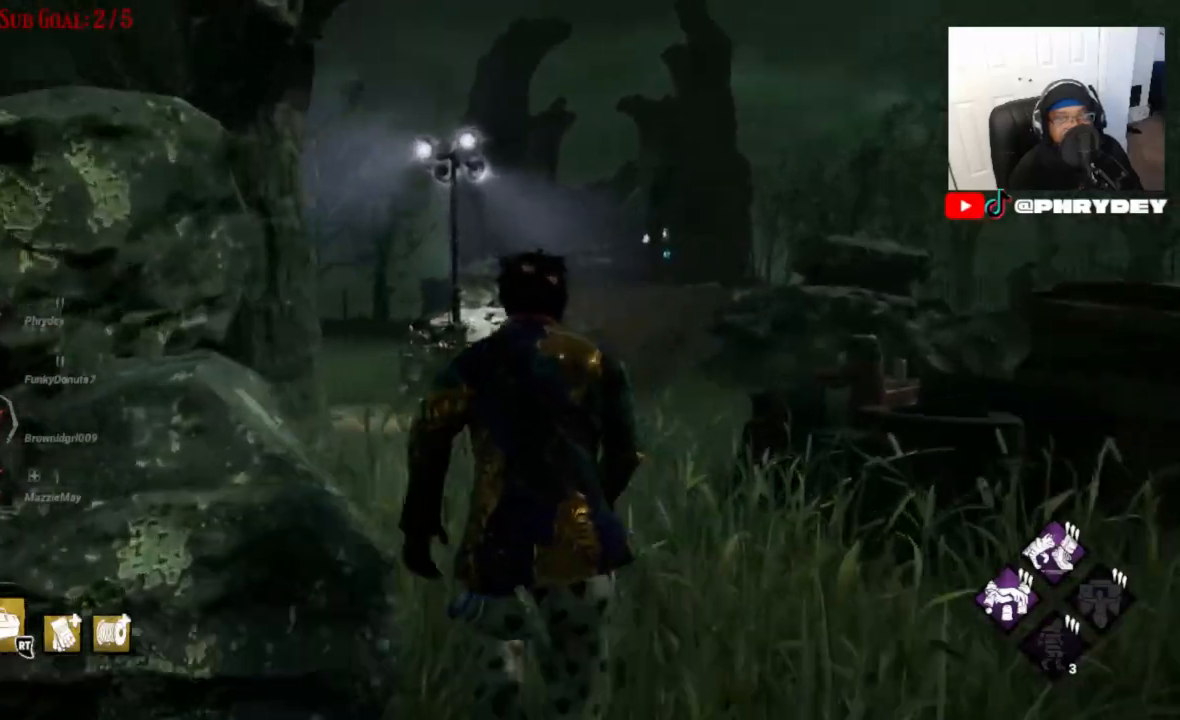
{"buttons": ["L1"], "left_stick": "up", "right_stick": "center"}
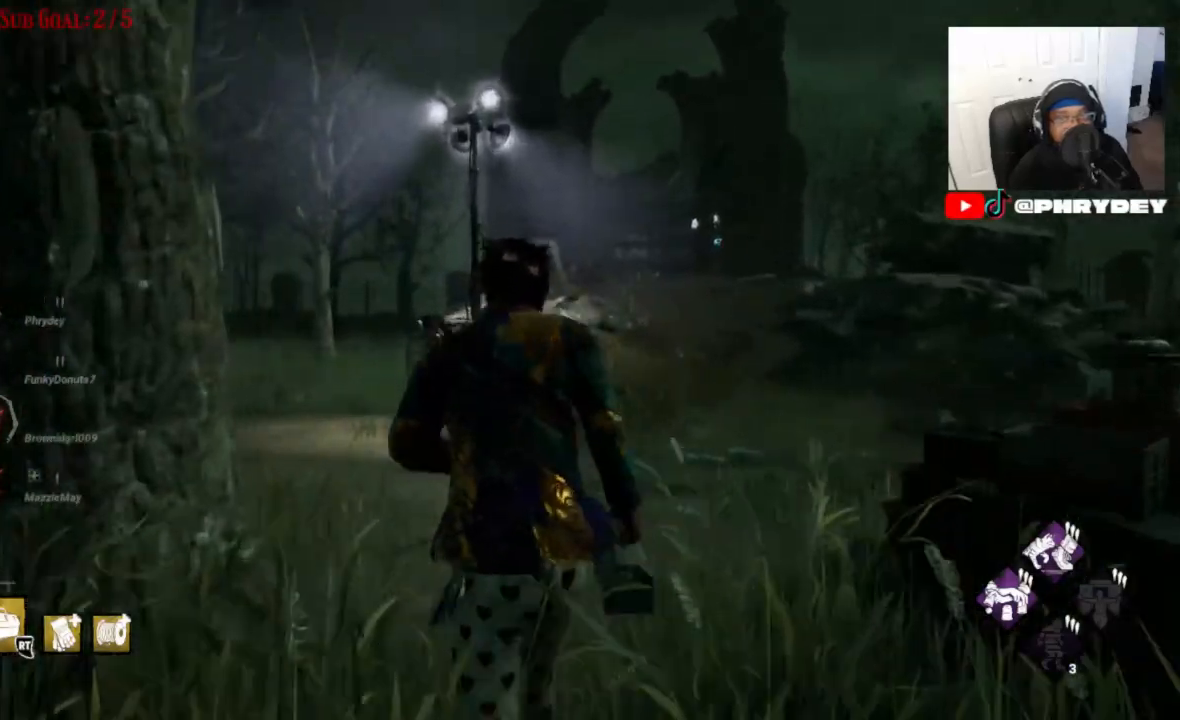
{"buttons": ["L1"], "left_stick": "up", "right_stick": "center", "events": []}
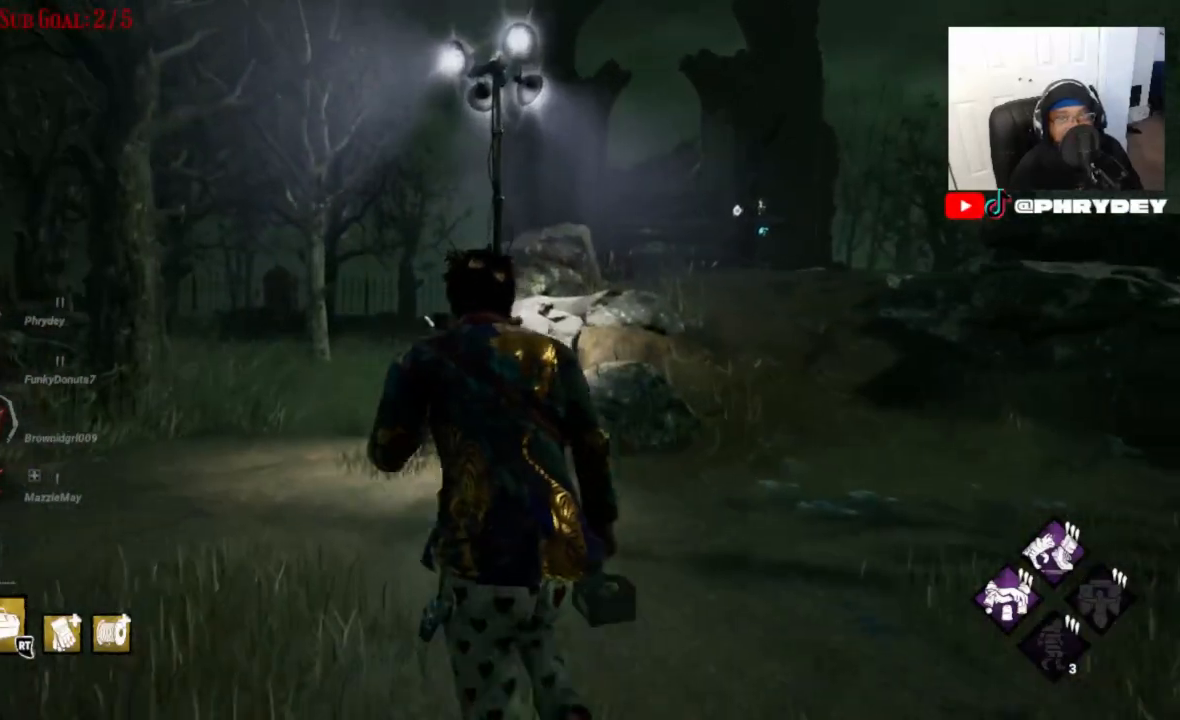
{"buttons": ["L1"], "left_stick": "up", "right_stick": "center", "events": []}
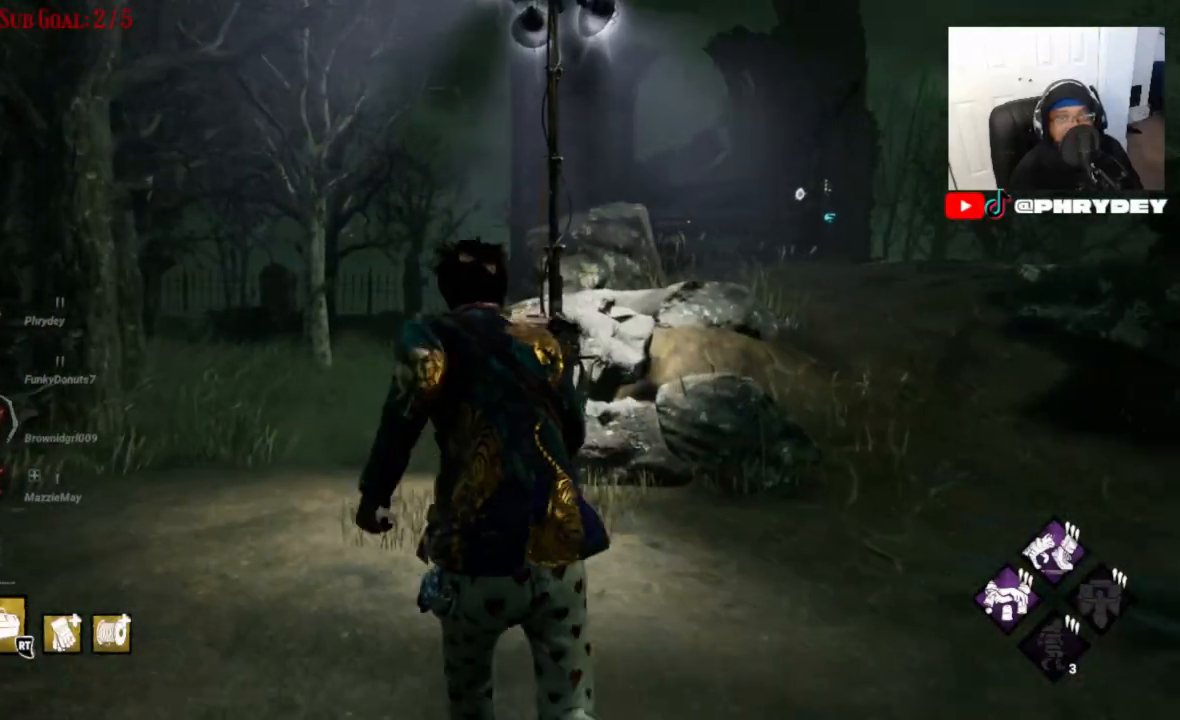
{"buttons": ["L1"], "left_stick": "up-left", "right_stick": "center", "events": [[367, "left_stick", "up-left"]]}
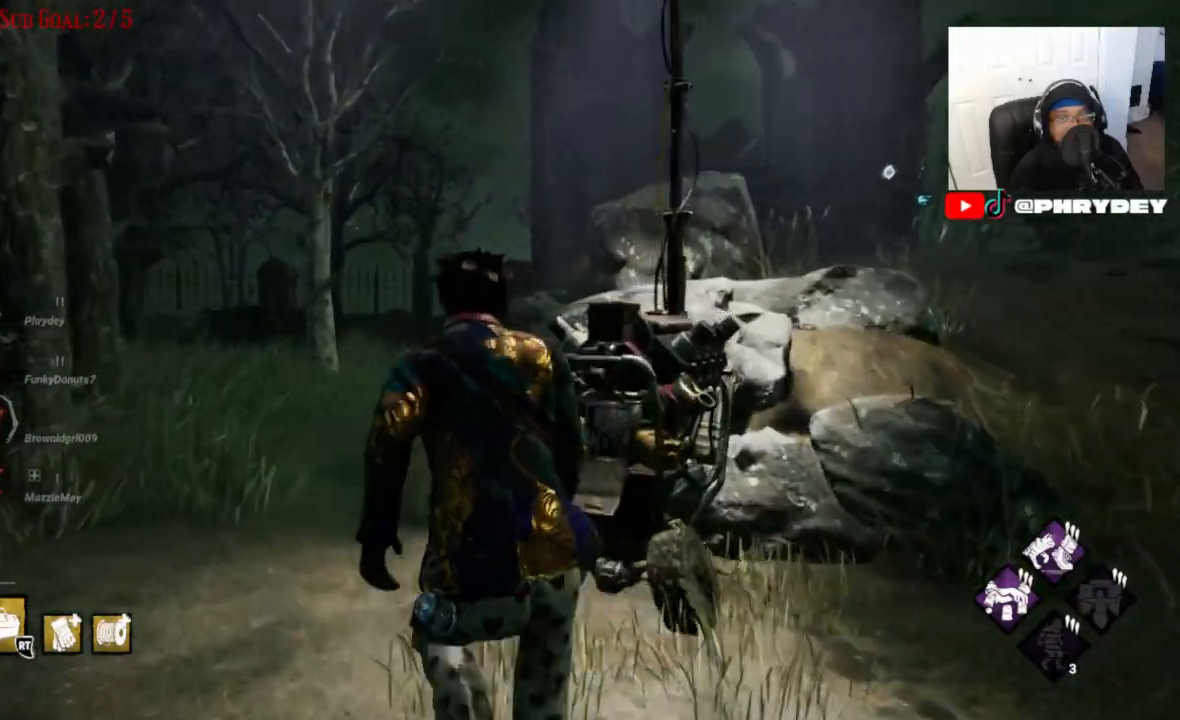
{"buttons": ["L1"], "left_stick": "up-left", "right_stick": "right", "events": [[400, "right_stick", "right"]]}
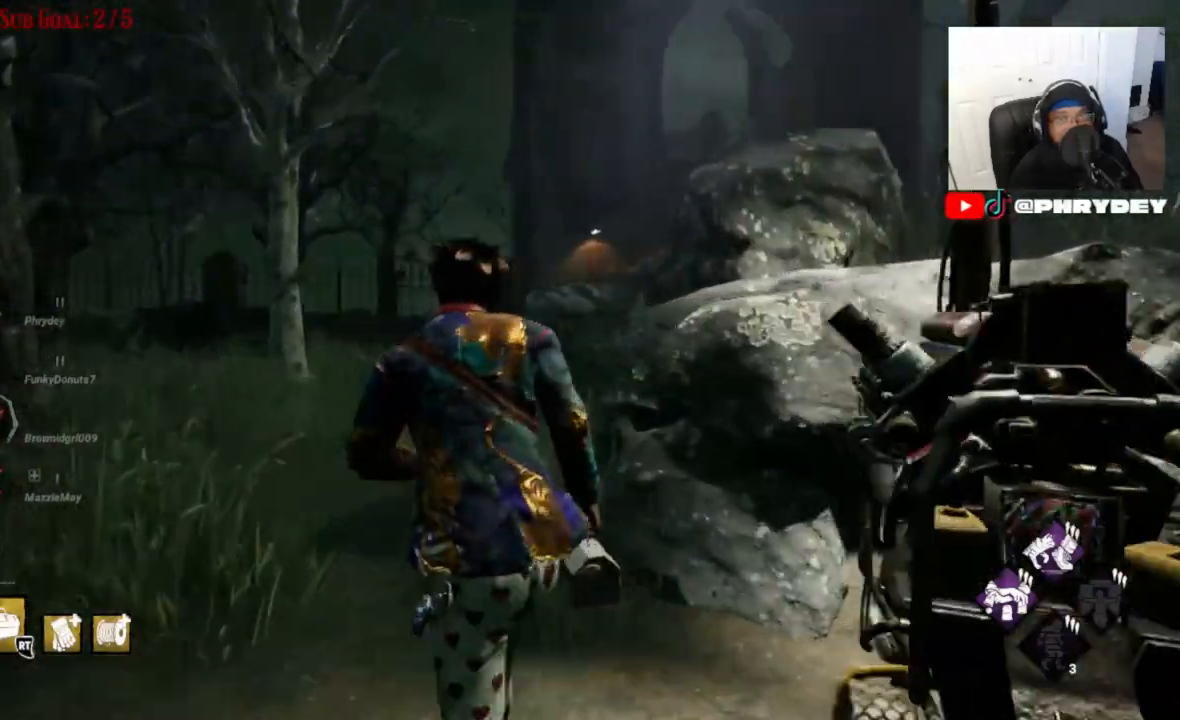
{"buttons": ["L1"], "left_stick": "up-left", "right_stick": "right", "events": []}
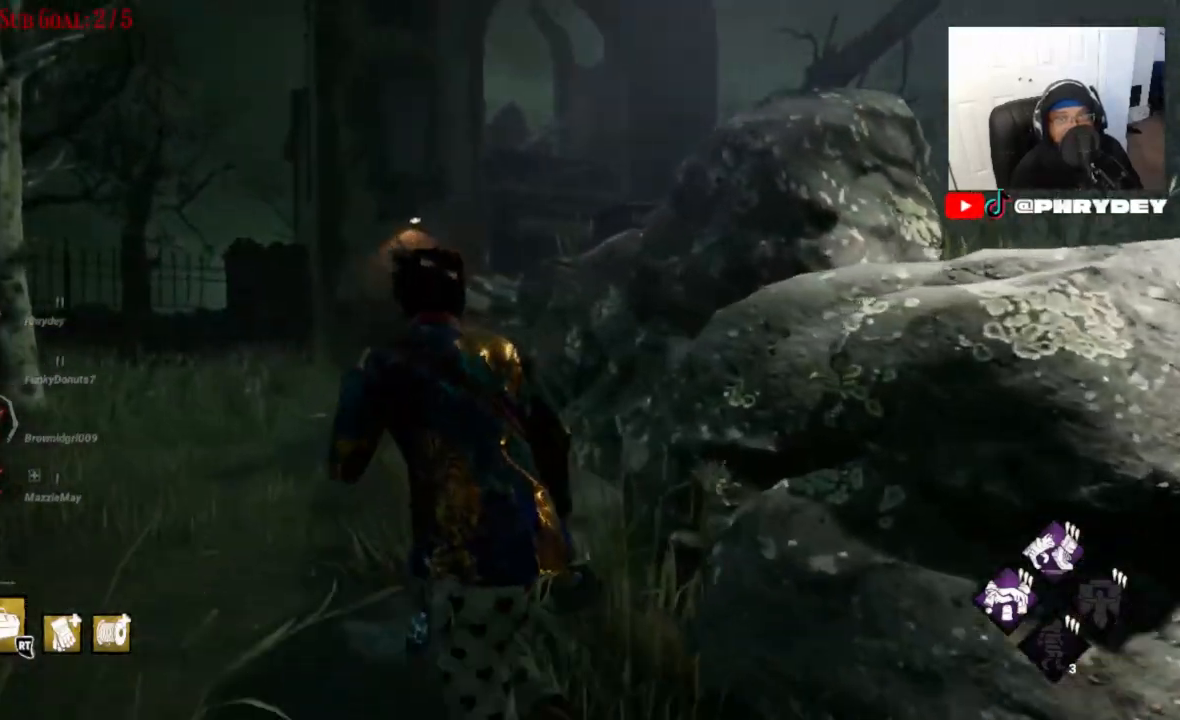
{"buttons": ["L1"], "left_stick": "up-left", "right_stick": "right", "events": []}
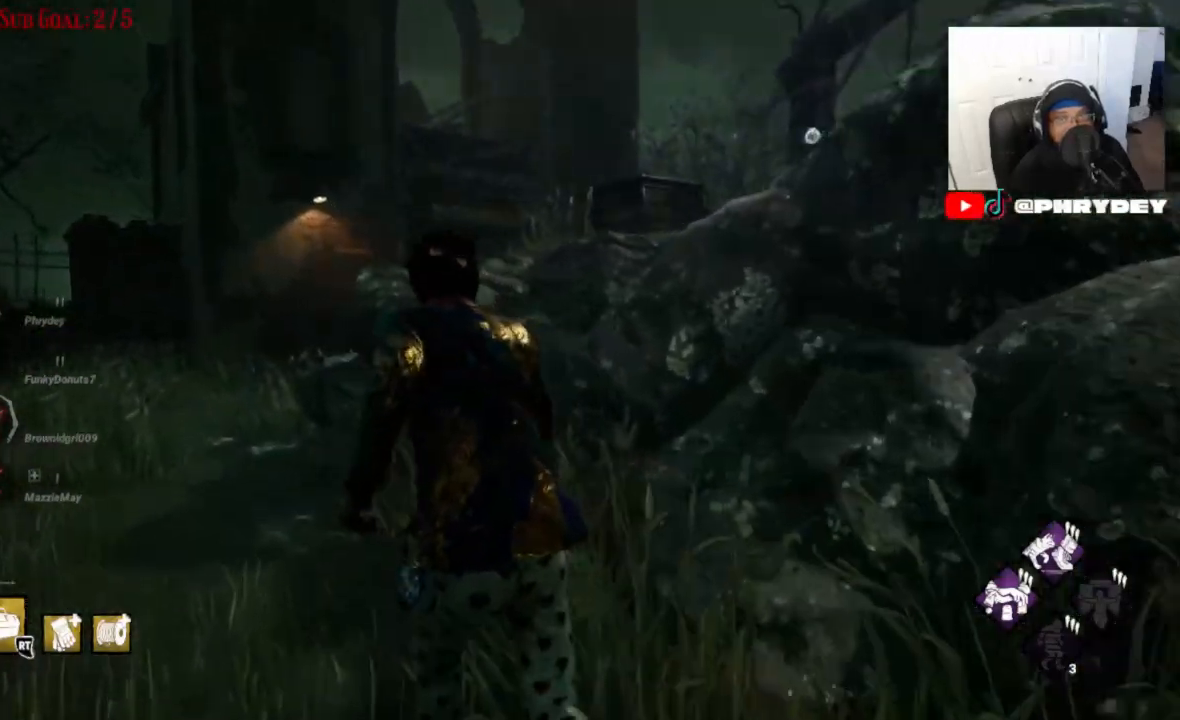
{"buttons": ["L1"], "left_stick": "up-left", "right_stick": "center", "events": [[267, "right_stick", "center"]]}
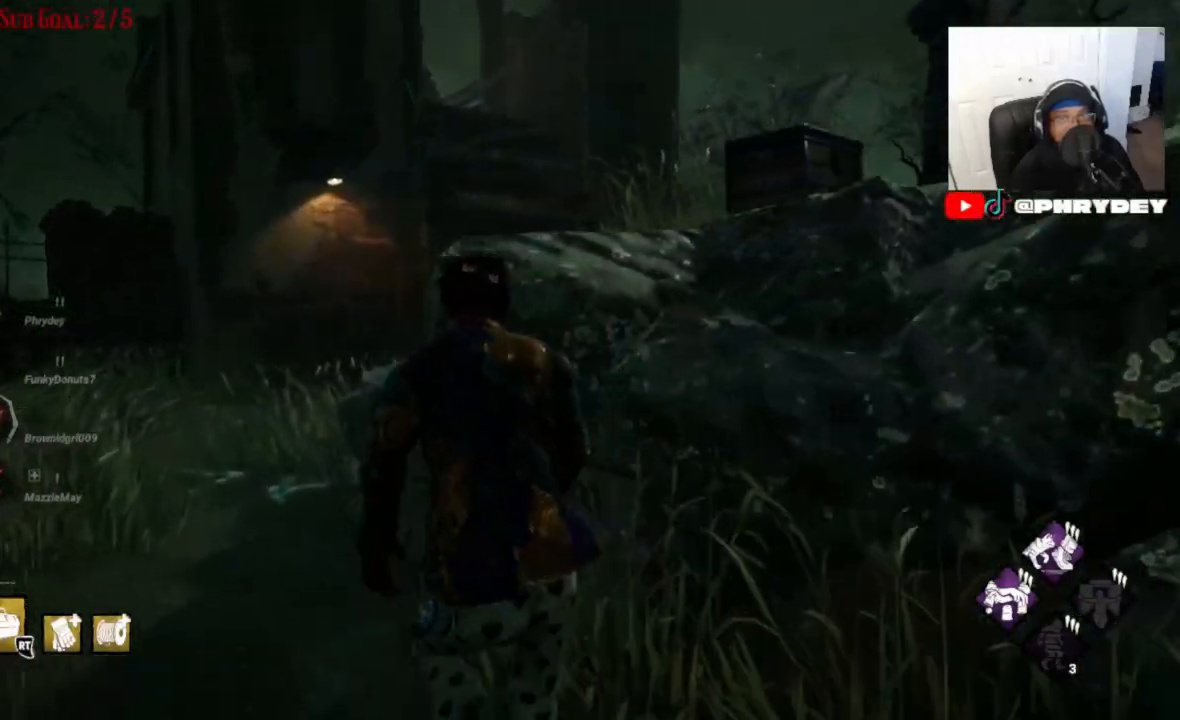
{"buttons": ["L1"], "left_stick": "up-left", "right_stick": "center", "events": []}
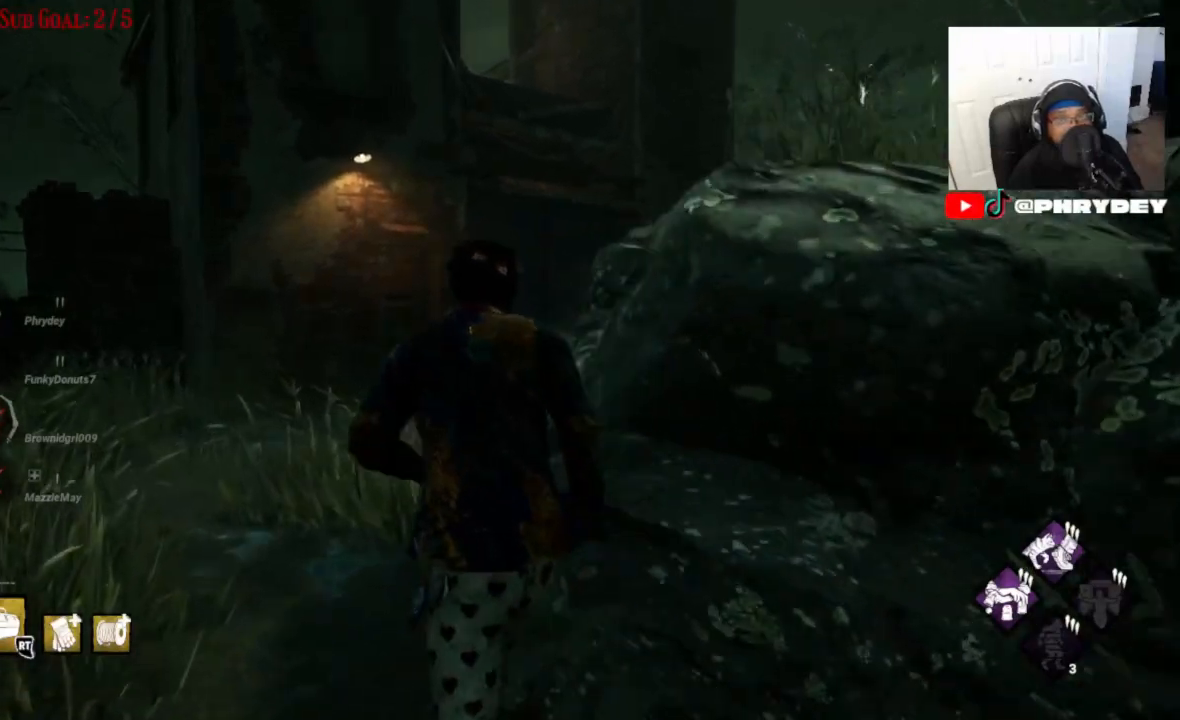
{"buttons": ["L1"], "left_stick": "up", "right_stick": "center", "events": [[301, "left_stick", "up"]]}
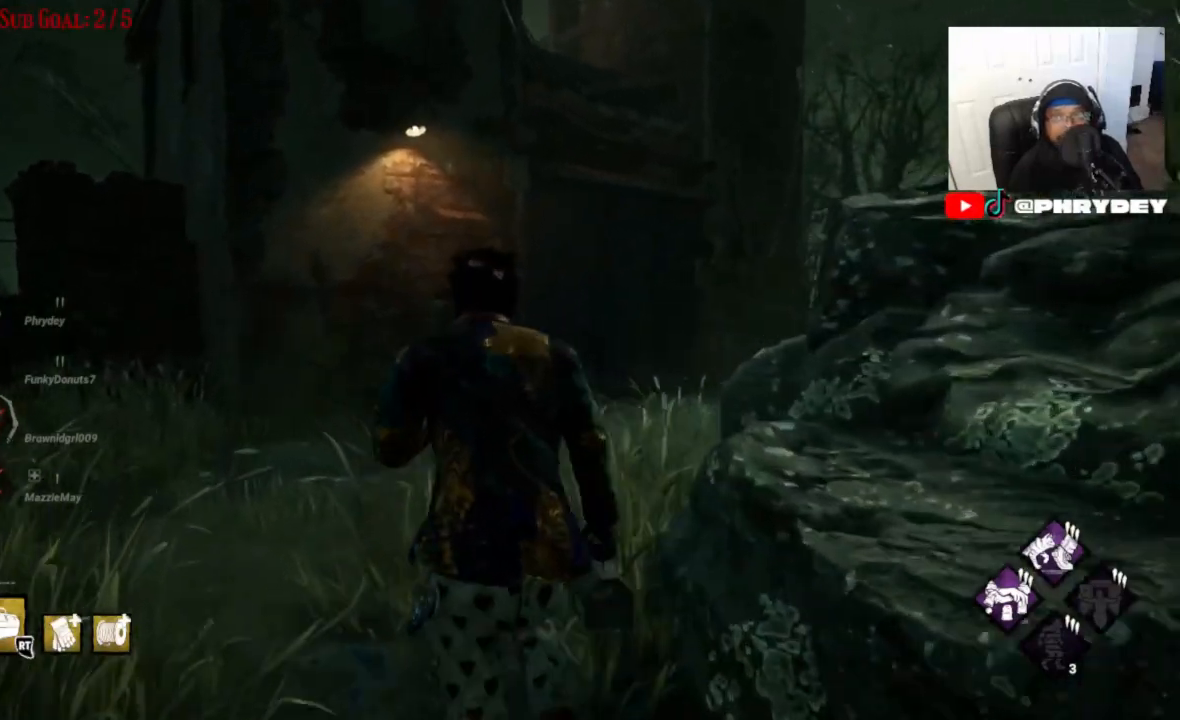
{"buttons": ["L1"], "left_stick": "up", "right_stick": "center", "events": []}
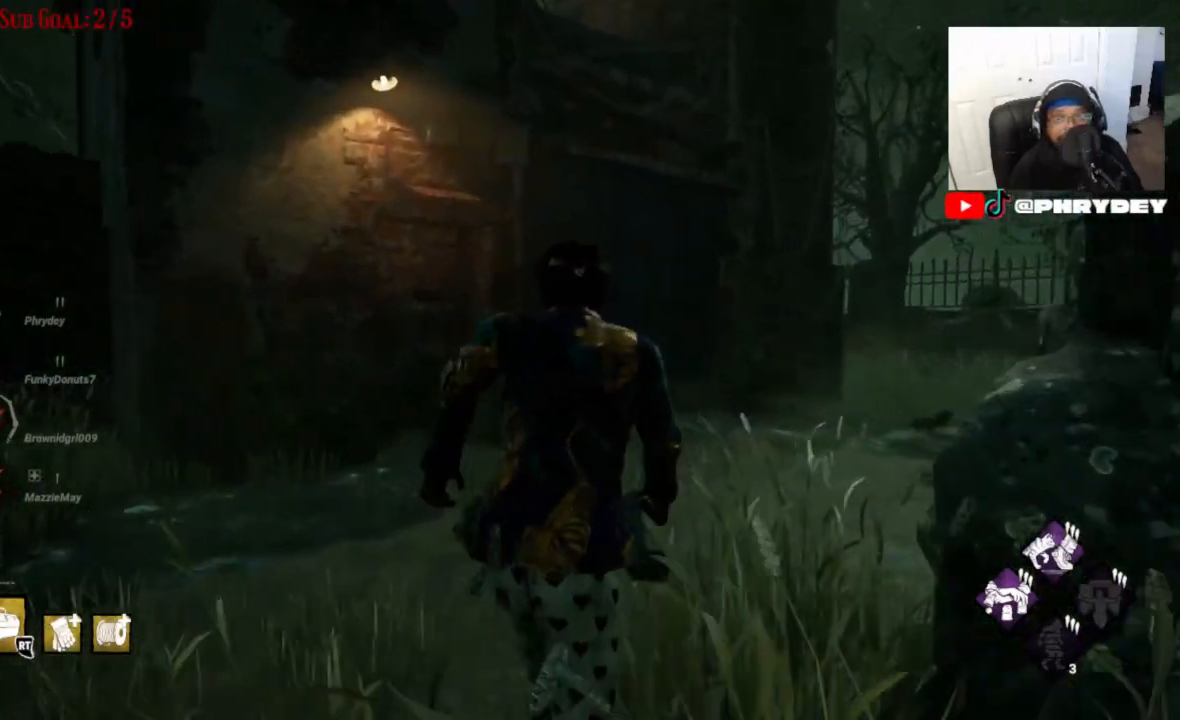
{"buttons": ["L1"], "left_stick": "up", "right_stick": "center", "events": []}
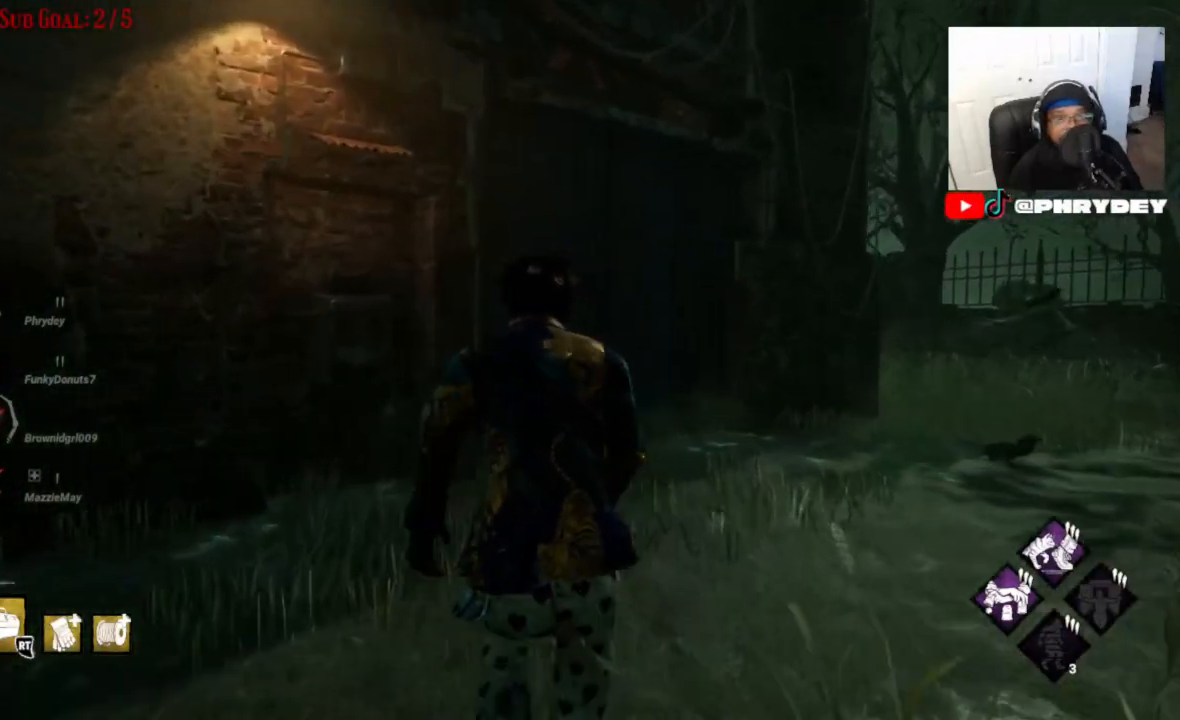
{"buttons": ["L1"], "left_stick": "up", "right_stick": "left", "events": [[33, "right_stick", "left"]]}
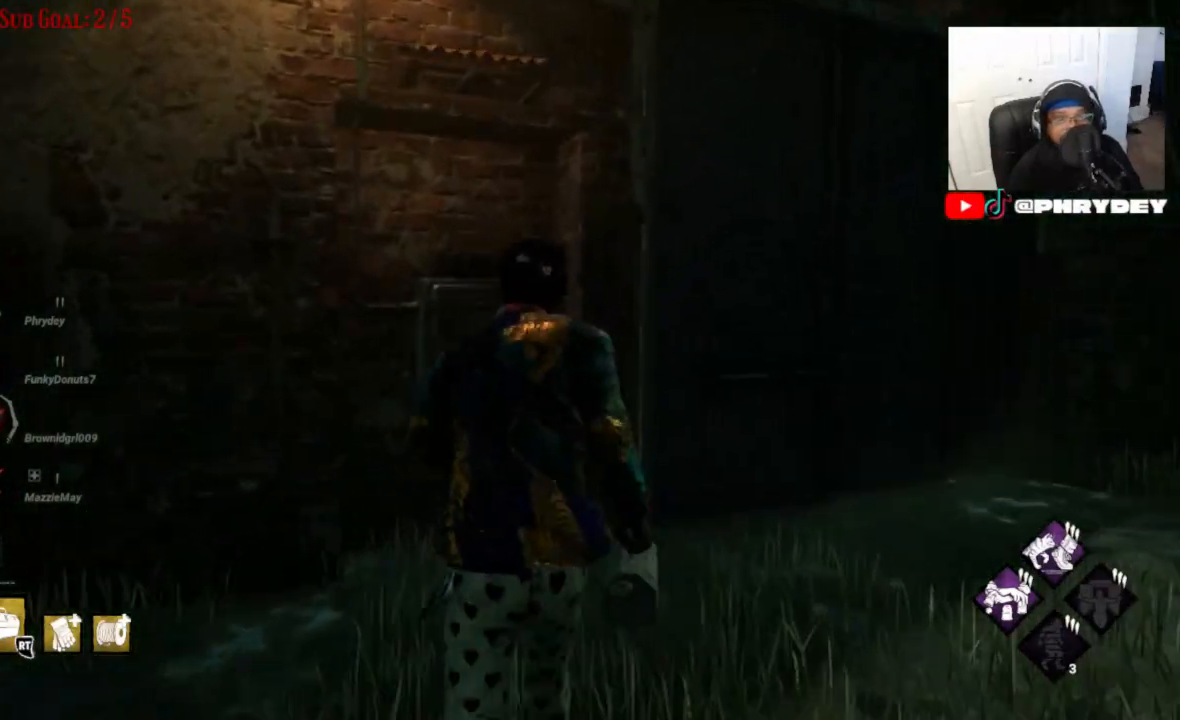
{"buttons": ["L1"], "left_stick": "up", "right_stick": "center", "events": [[34, "right_stick", "center"]]}
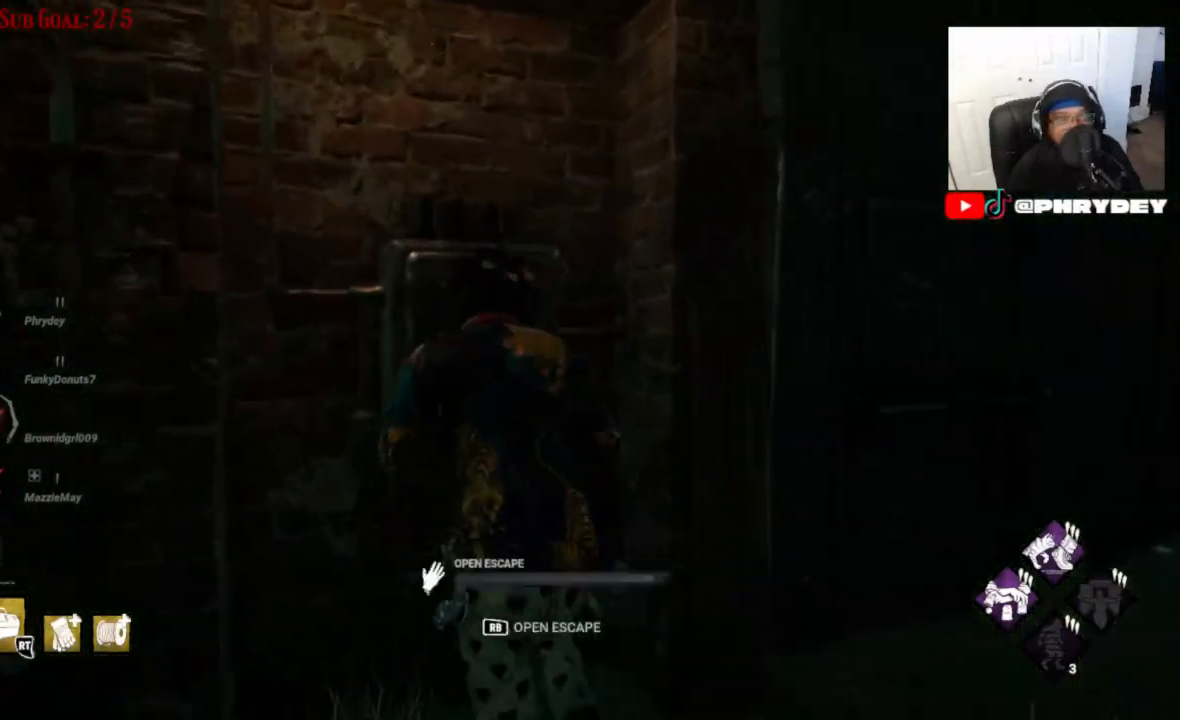
{"buttons": [], "left_stick": "center", "right_stick": "center", "events": [[33, "L1", "up"], [267, "right_stick", "left"], [300, "left_stick", "center"], [467, "right_stick", "center"]]}
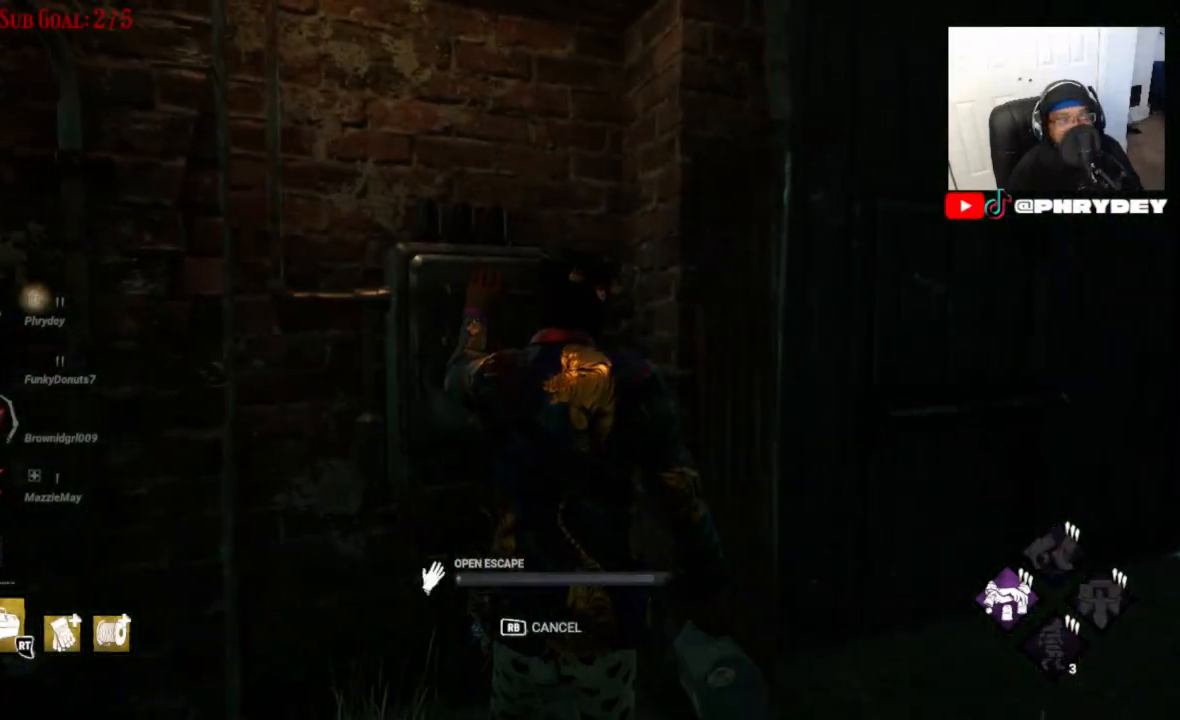
{"buttons": [], "left_stick": "center", "right_stick": "center", "events": []}
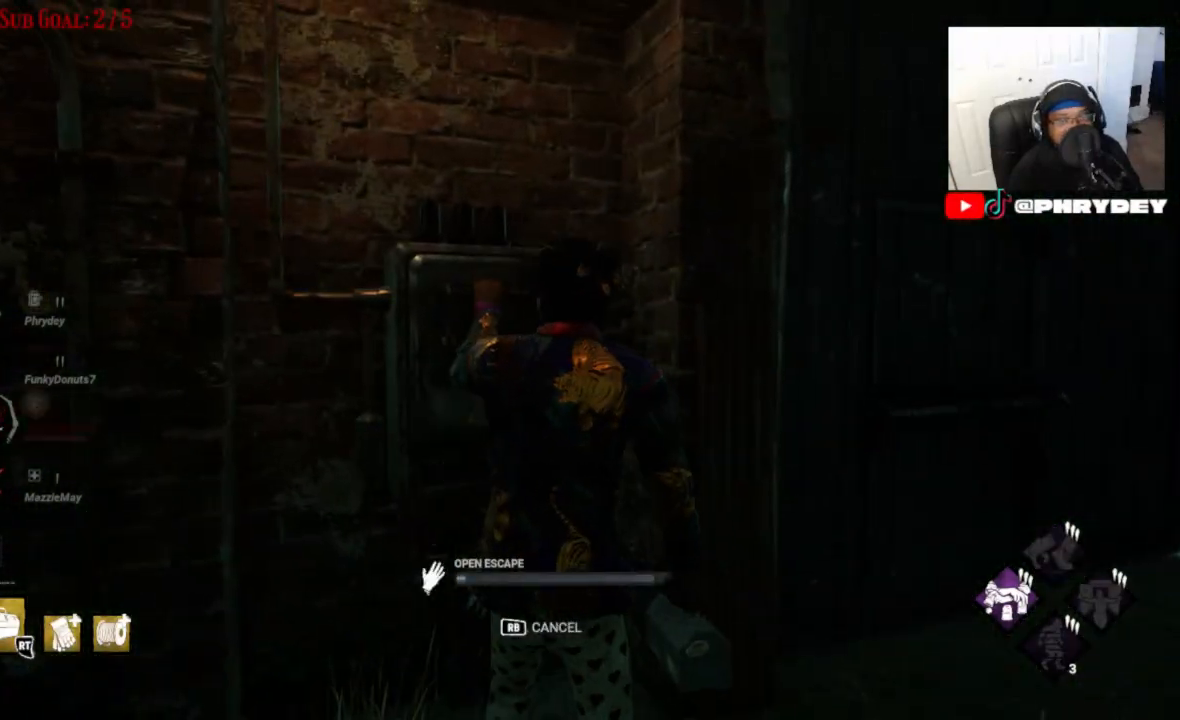
{"buttons": [], "left_stick": "center", "right_stick": "center", "events": [[67, "right_stick", "down-left"], [300, "right_stick", "left"], [434, "right_stick", "center"]]}
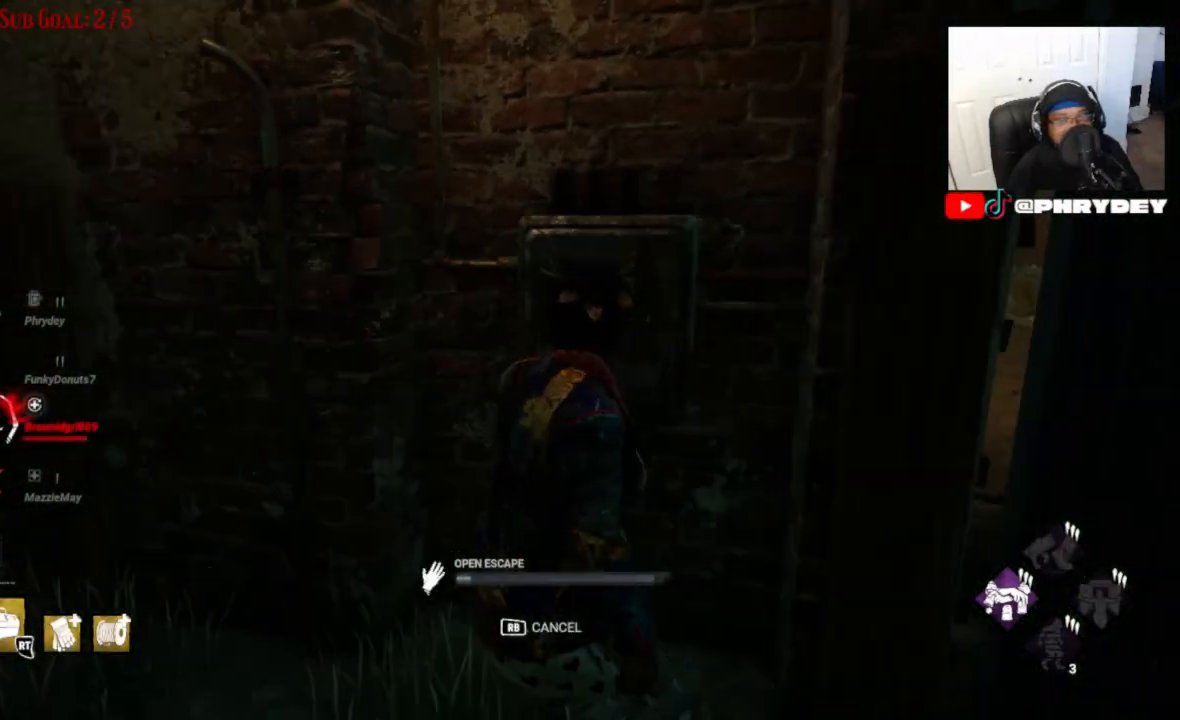
{"buttons": [], "left_stick": "center", "right_stick": "center", "events": [[167, "right_stick", "left"], [234, "left_stick", "left"], [401, "left_stick", "center"], [468, "right_stick", "center"]]}
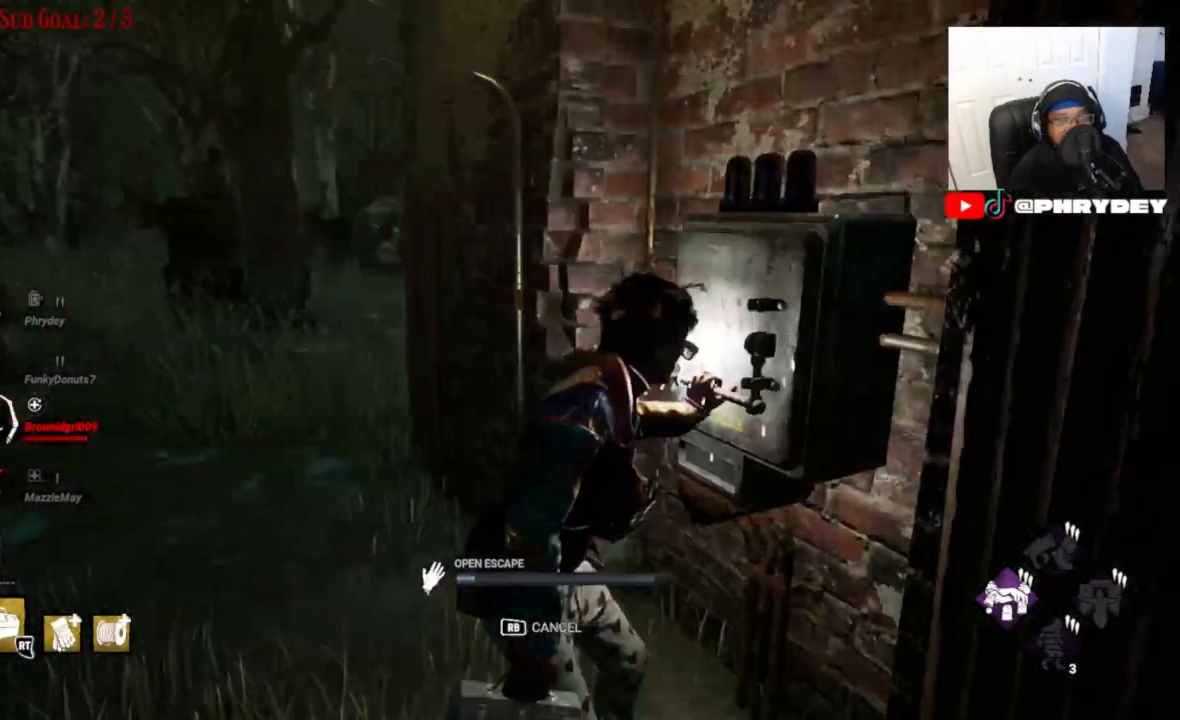
{"buttons": [], "left_stick": "center", "right_stick": "center", "events": []}
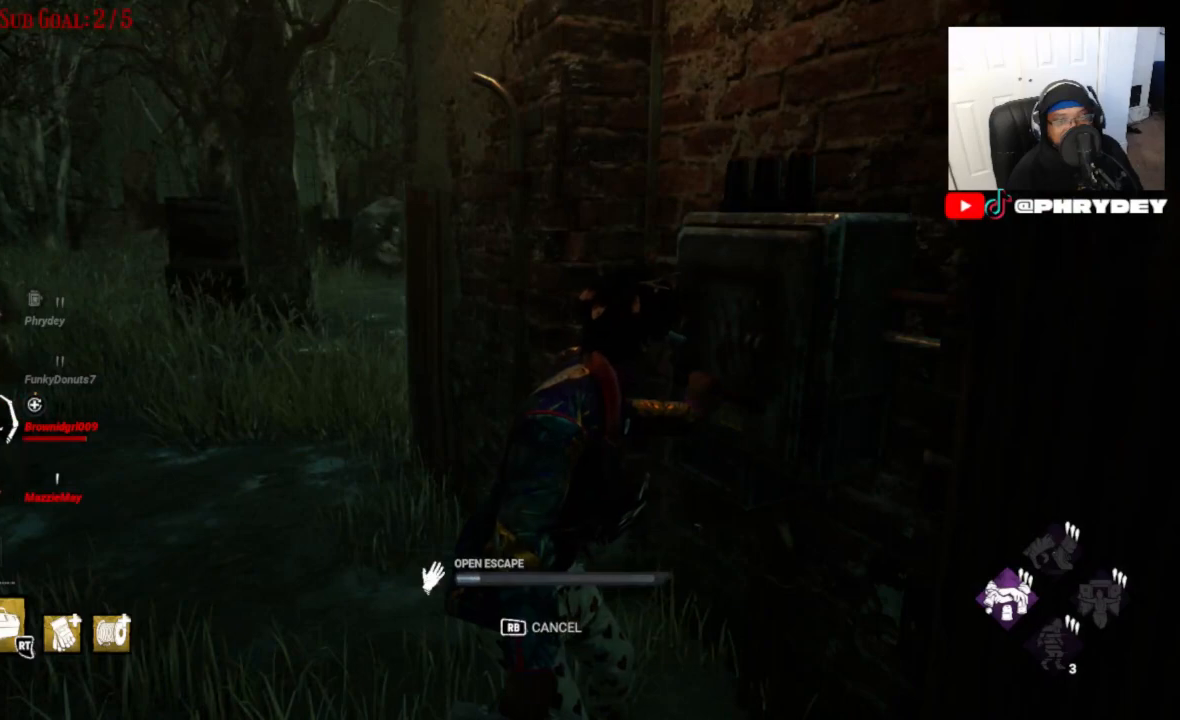
{"buttons": [], "left_stick": "center", "right_stick": "left", "events": [[301, "right_stick", "left"]]}
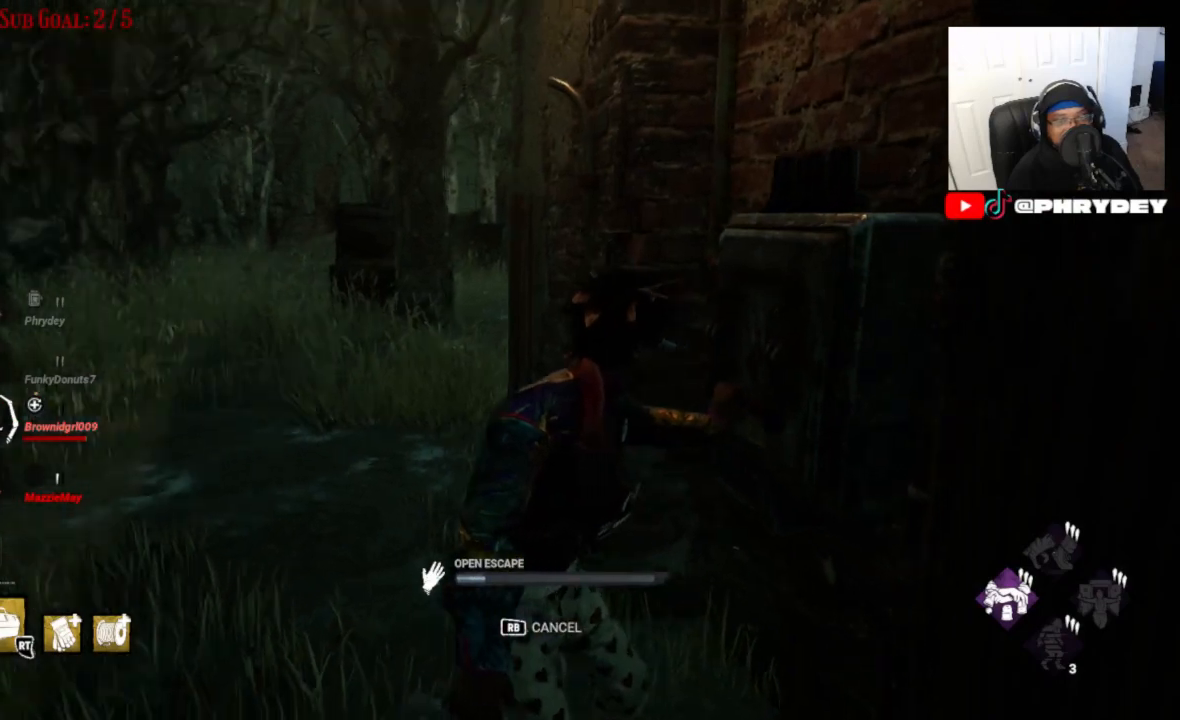
{"buttons": [], "left_stick": "center", "right_stick": "up-left", "events": [[500, "right_stick", "up-left"]]}
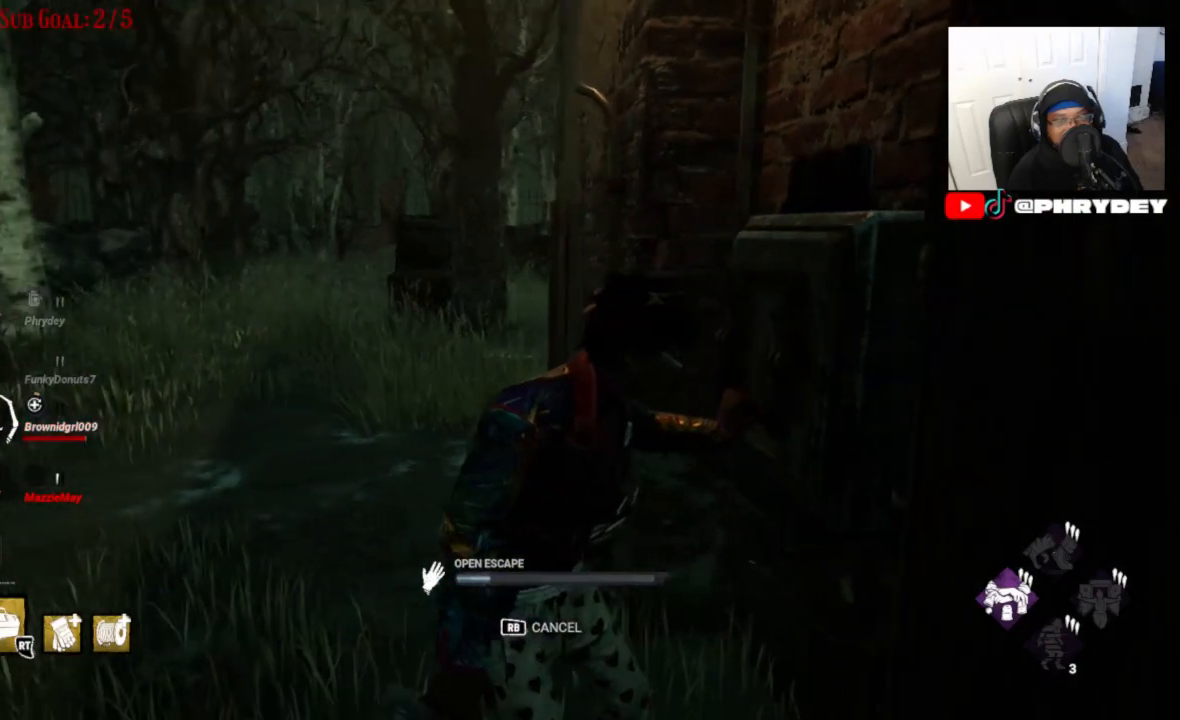
{"buttons": [], "left_stick": "center", "right_stick": "left", "events": [[134, "right_stick", "center"], [367, "right_stick", "left"]]}
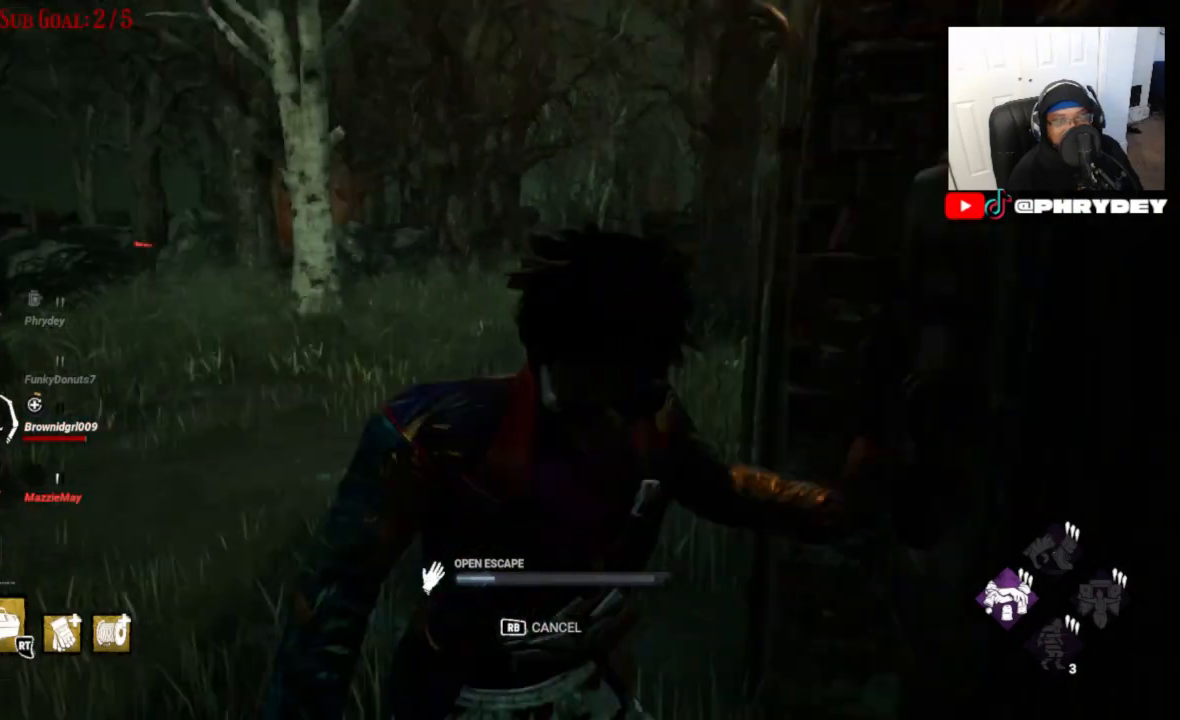
{"buttons": [], "left_stick": "center", "right_stick": "center", "events": [[434, "right_stick", "center"]]}
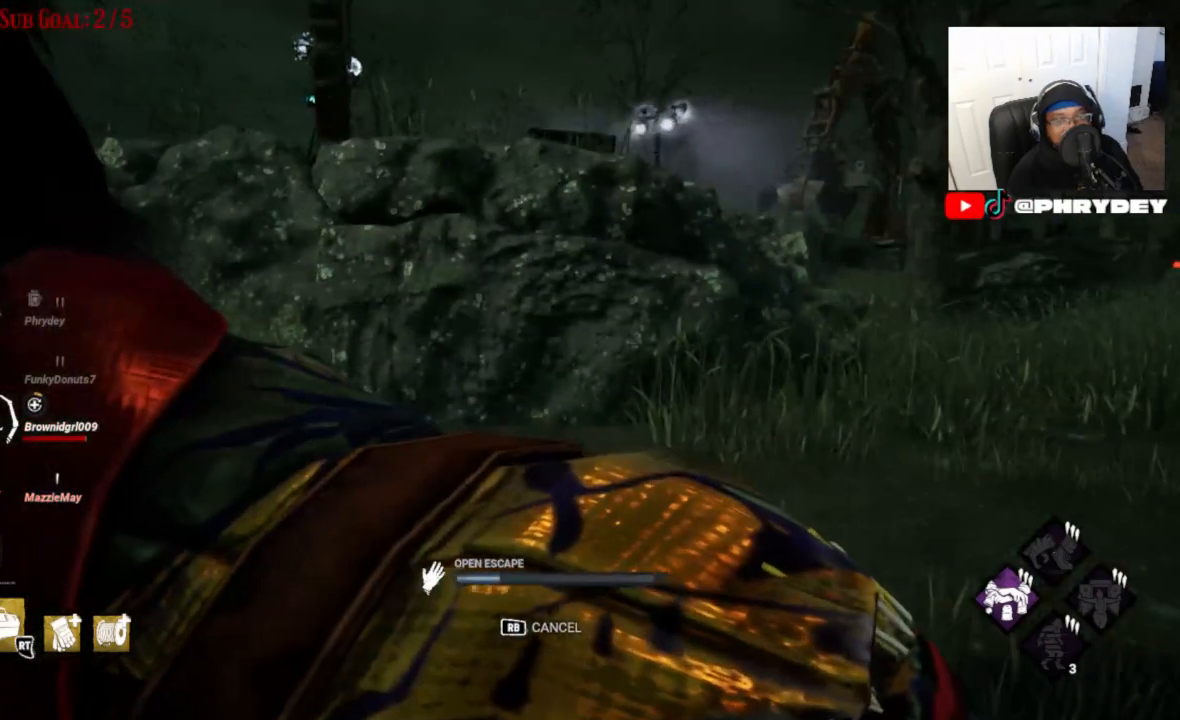
{"buttons": [], "left_stick": "center", "right_stick": "center", "events": [[167, "right_stick", "up-right"], [434, "right_stick", "center"]]}
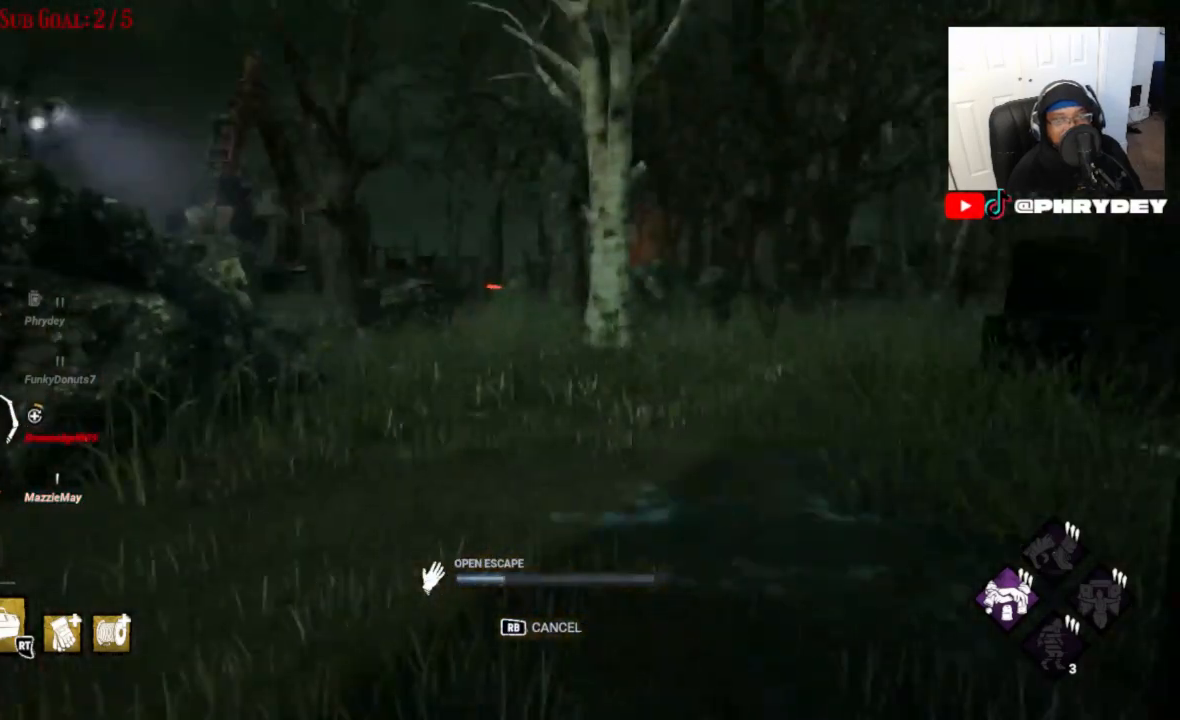
{"buttons": [], "left_stick": "center", "right_stick": "left", "events": [[33, "right_stick", "left"]]}
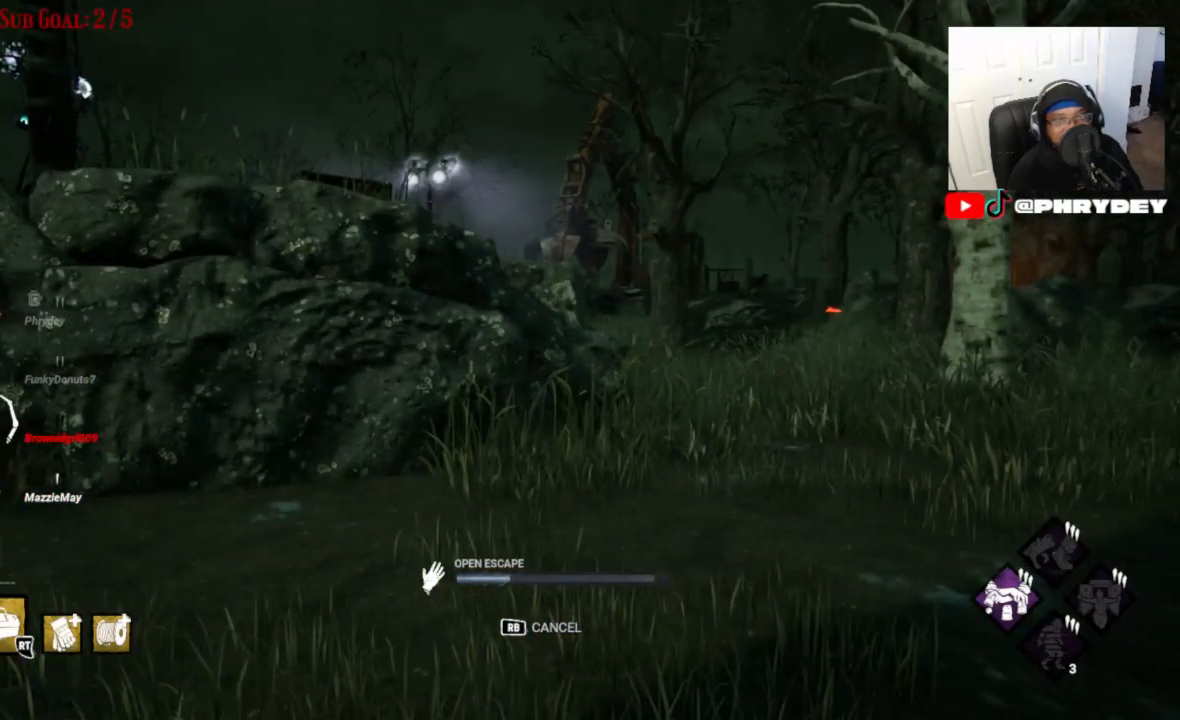
{"buttons": [], "left_stick": "center", "right_stick": "down-right", "events": [[34, "right_stick", "center"], [501, "right_stick", "down-right"]]}
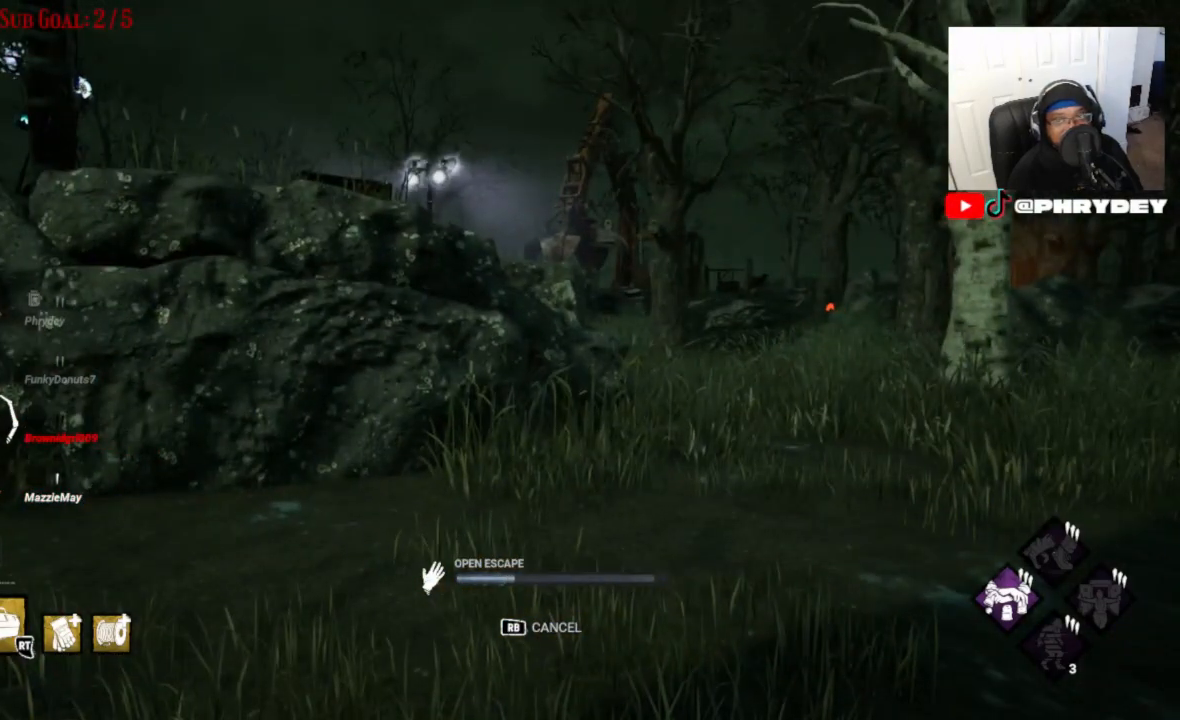
{"buttons": [], "left_stick": "center", "right_stick": "right", "events": [[100, "right_stick", "right"]]}